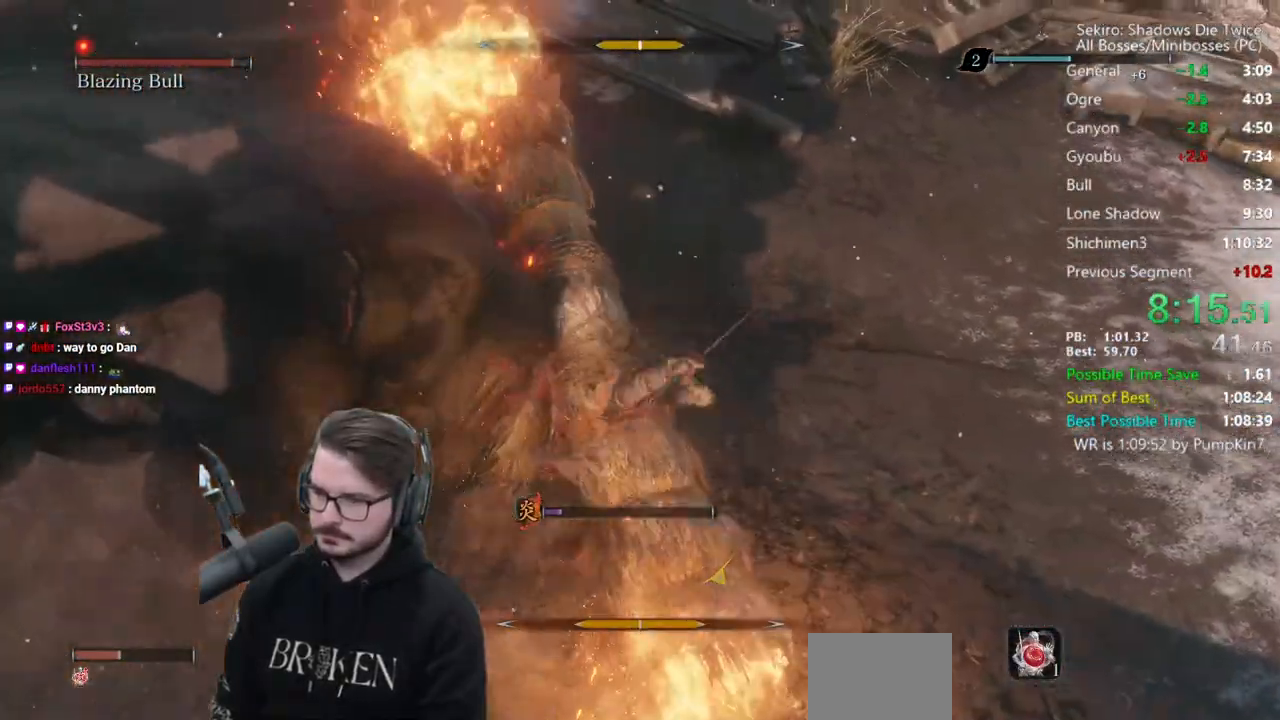
Gameplay with a controller (Xbox layout); each line is a JSON object with the inputs held at the frame after it. "events" lists button and stick changes between this image and that frame as [ms after this image, input, new state], when the widget could be followed in between.
{"buttons": ["R1"], "left_stick": "center", "right_stick": "center"}
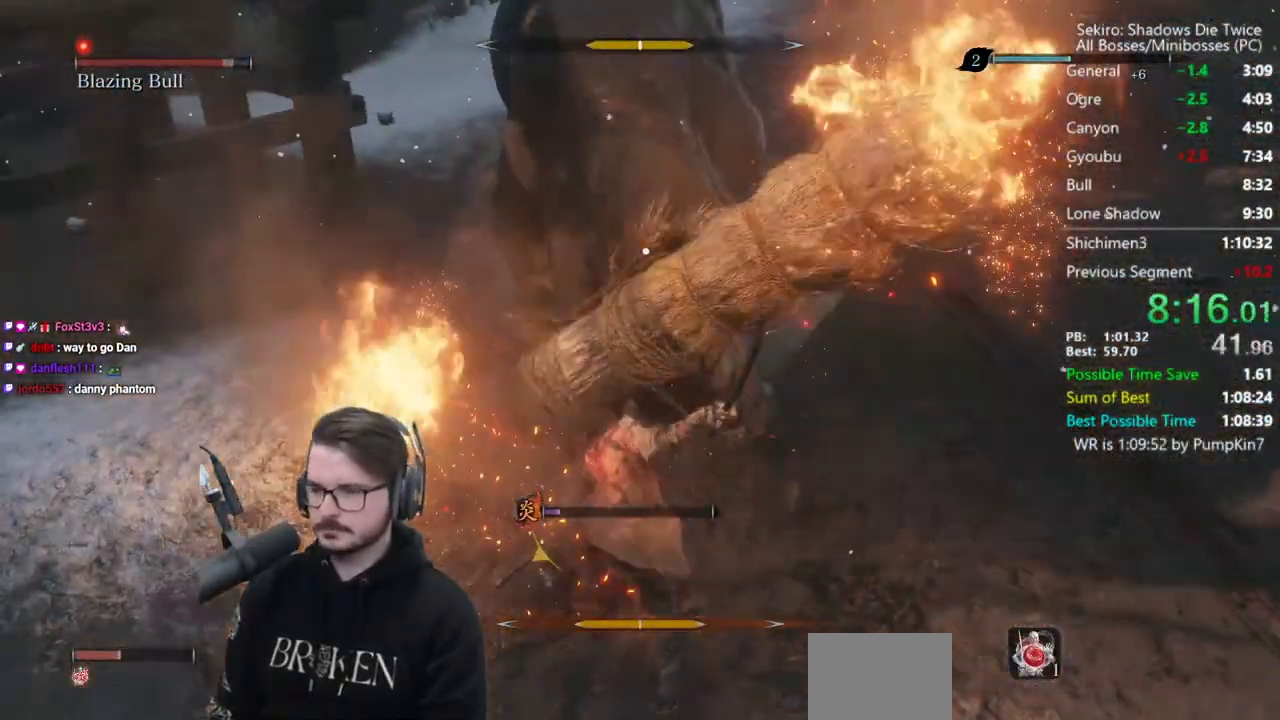
{"buttons": ["R1"], "left_stick": "right", "right_stick": "center", "events": [[67, "R1", "up"], [133, "left_stick", "right"], [333, "R1", "down"], [400, "R1", "up"], [467, "R1", "down"]]}
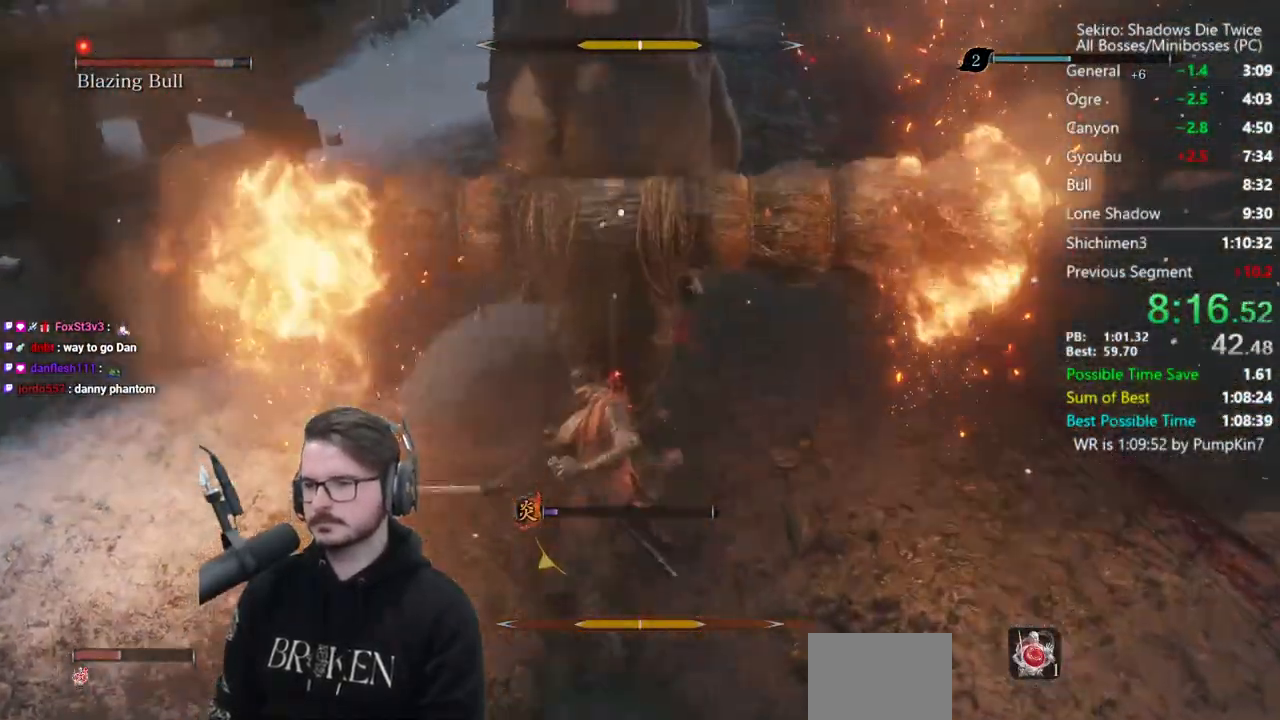
{"buttons": [], "left_stick": "right", "right_stick": "center", "events": [[67, "R1", "up"], [433, "R1", "down"], [500, "R1", "up"]]}
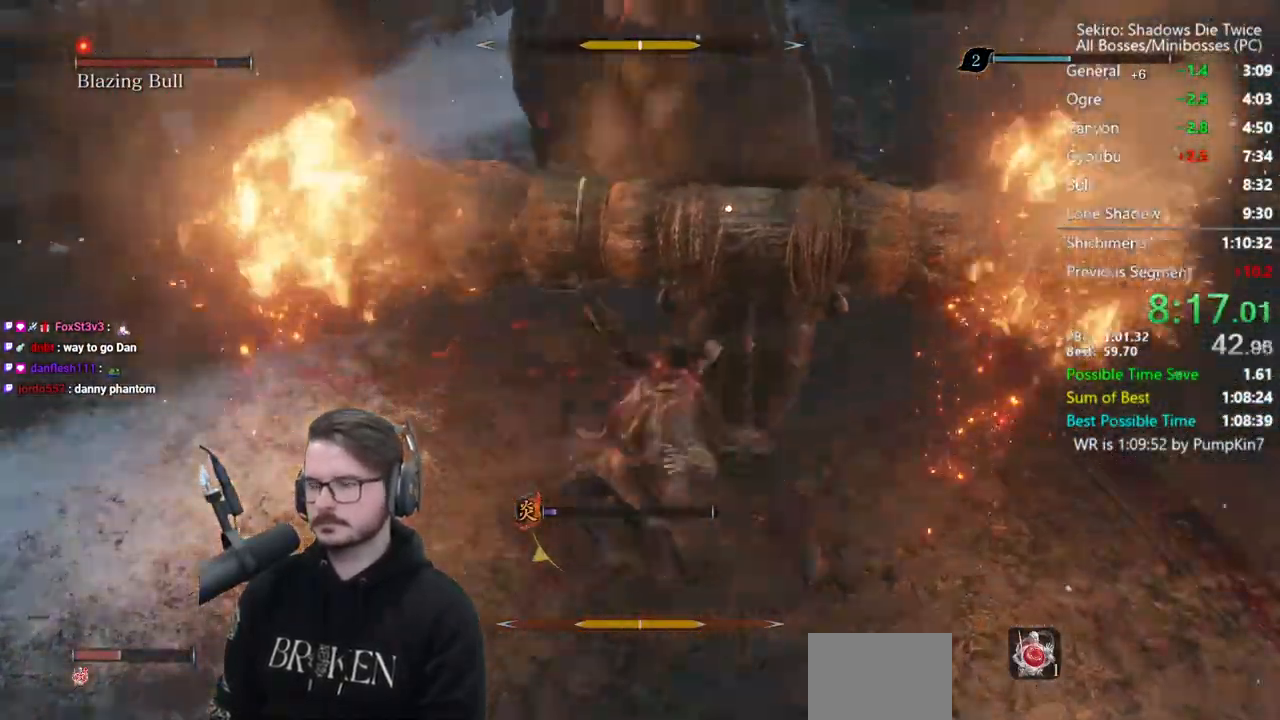
{"buttons": [], "left_stick": "right", "right_stick": "center", "events": [[67, "R1", "down"], [150, "R1", "up"]]}
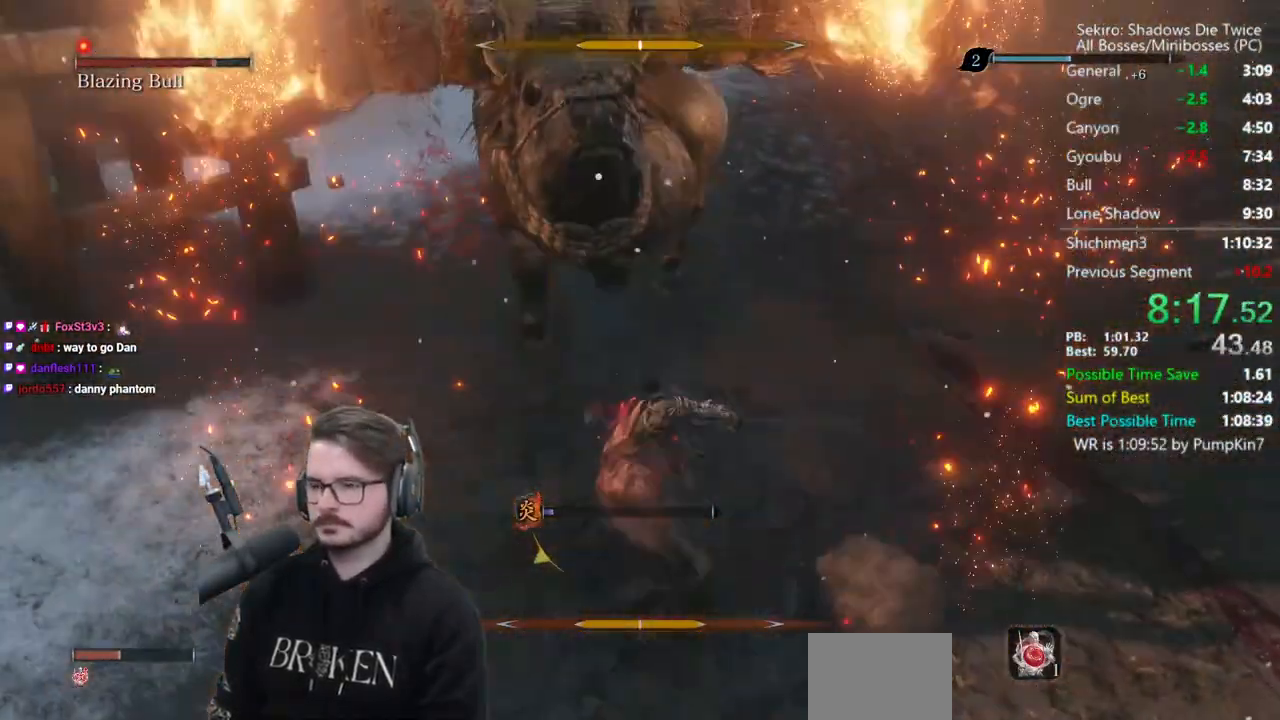
{"buttons": [], "left_stick": "right", "right_stick": "center", "events": [[167, "R1", "down"], [233, "R1", "up"], [300, "R1", "down"], [367, "R1", "up"]]}
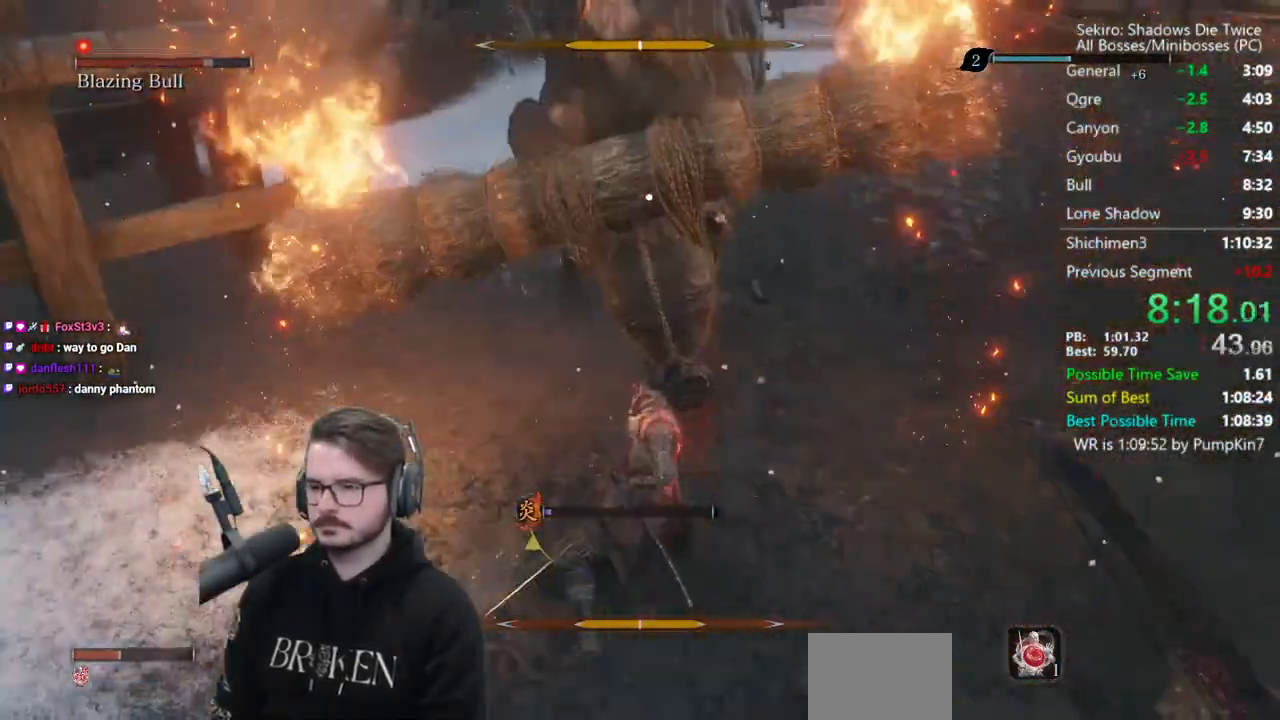
{"buttons": [], "left_stick": "right", "right_stick": "center", "events": [[267, "R1", "down"], [333, "R1", "up"], [433, "R1", "down"], [500, "R1", "up"]]}
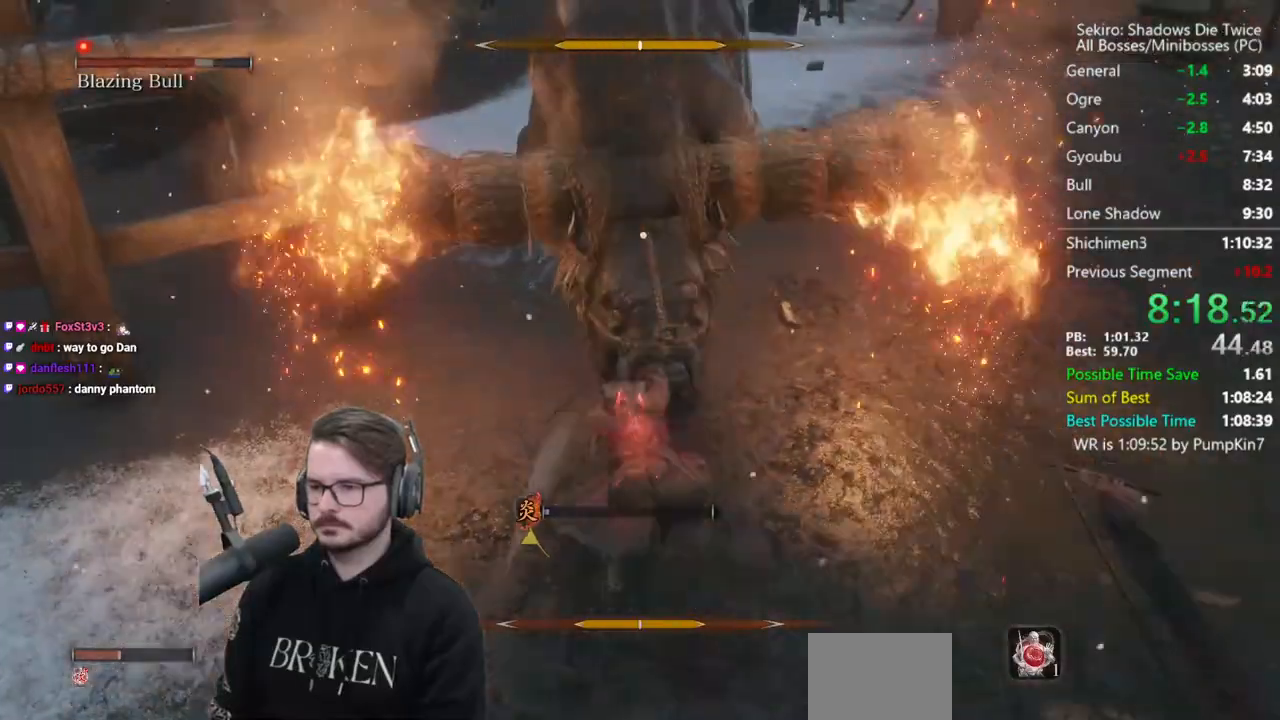
{"buttons": [], "left_stick": "right", "right_stick": "center", "events": []}
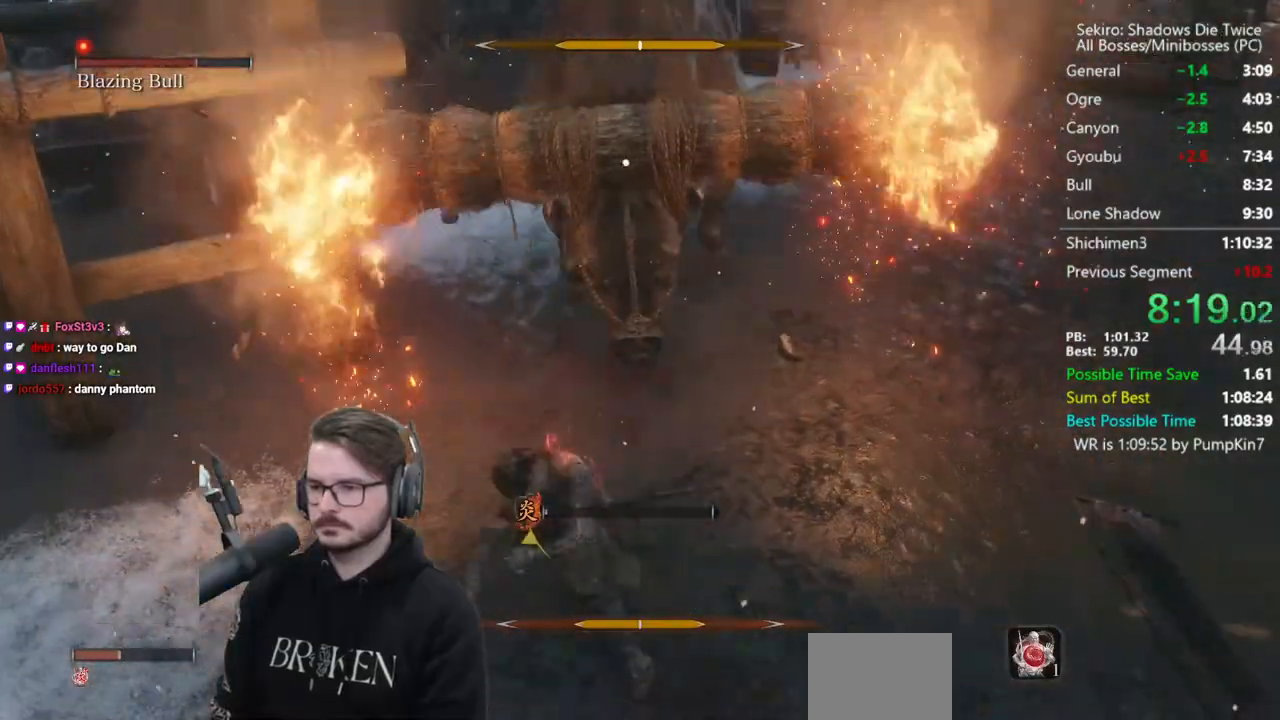
{"buttons": [], "left_stick": "center", "right_stick": "center", "events": [[117, "B", "down"], [233, "B", "up"], [333, "left_stick", "center"]]}
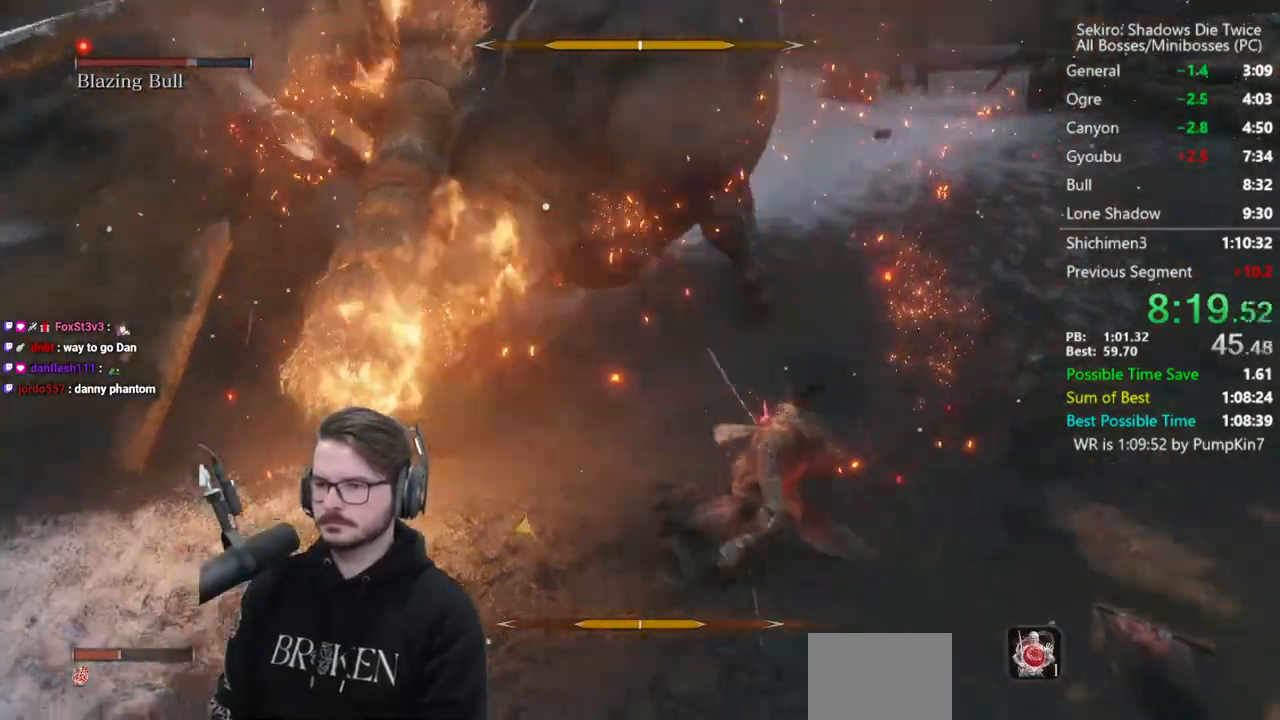
{"buttons": [], "left_stick": "up-left", "right_stick": "center", "events": [[33, "left_stick", "up"], [67, "L1", "down"], [100, "L1", "up"], [200, "L1", "down"], [233, "R3", "down"], [367, "L1", "up"], [367, "R3", "up"], [417, "left_stick", "up-left"]]}
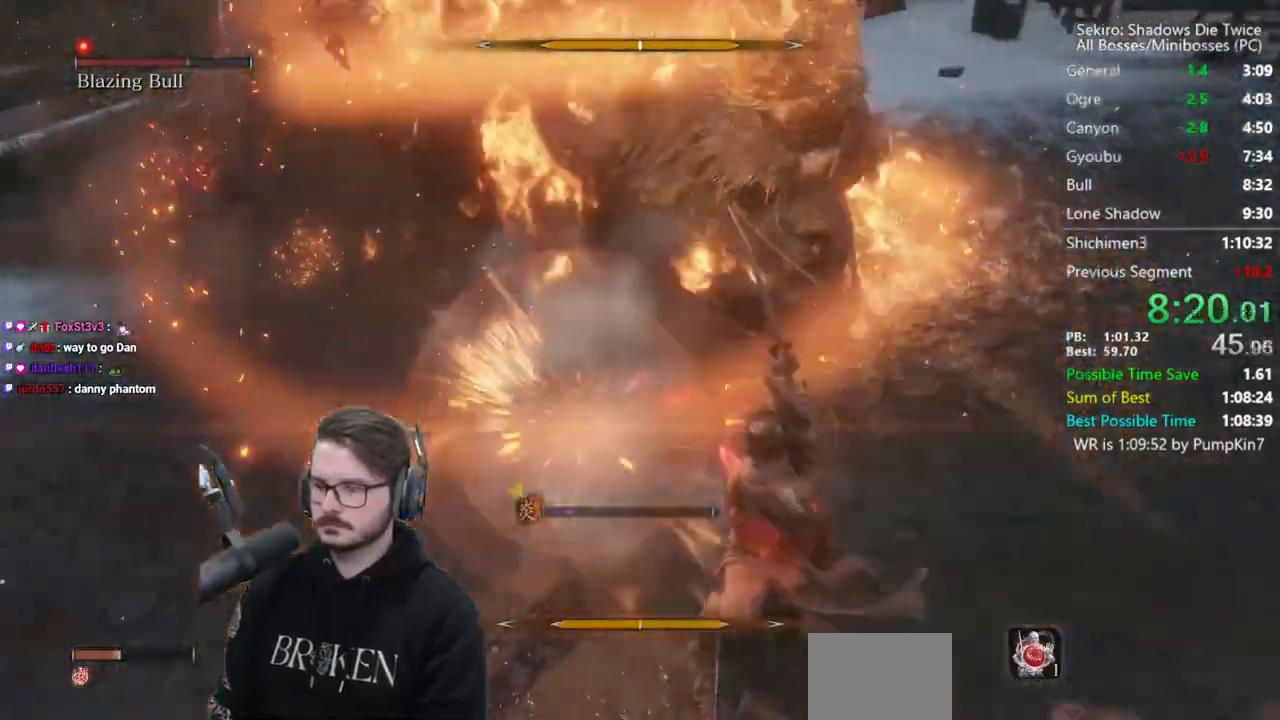
{"buttons": [], "left_stick": "up", "right_stick": "right", "events": [[133, "B", "down"], [267, "B", "up"], [367, "right_stick", "right"], [433, "left_stick", "up"]]}
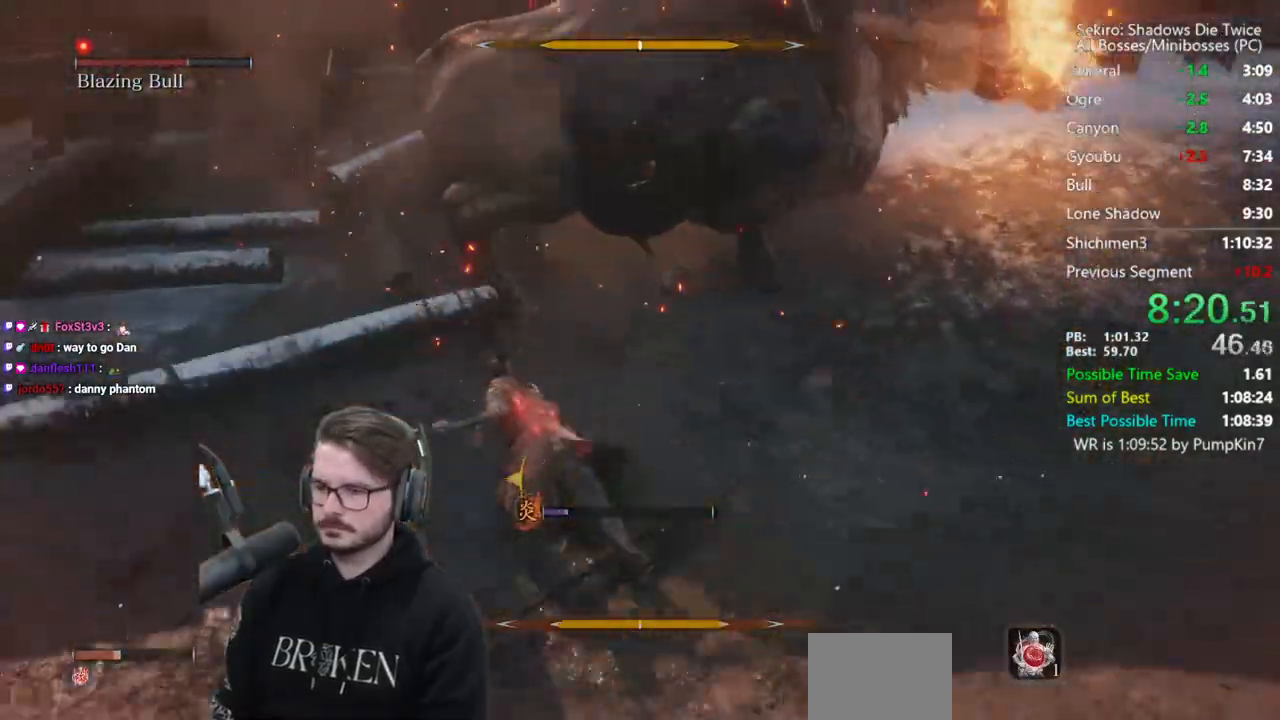
{"buttons": [], "left_stick": "down-right", "right_stick": "right", "events": [[133, "left_stick", "center"], [133, "right_stick", "center"], [333, "left_stick", "down-right"], [333, "right_stick", "right"]]}
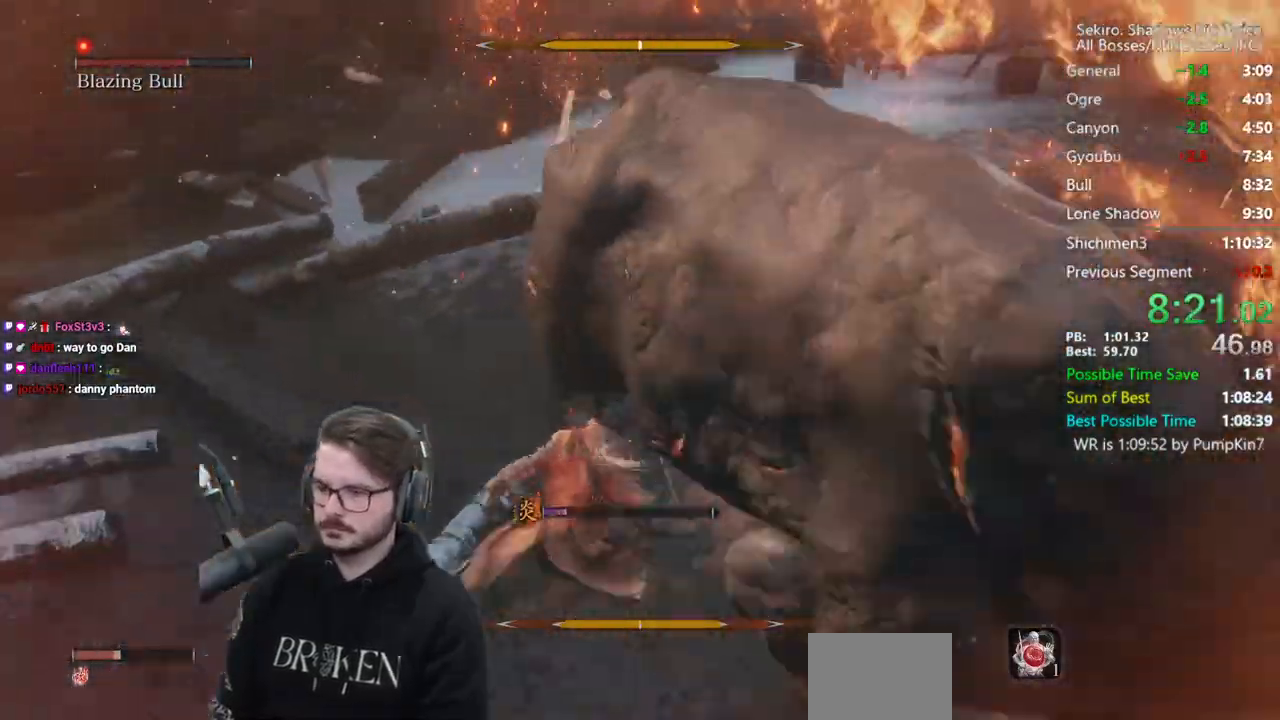
{"buttons": [], "left_stick": "down-right", "right_stick": "right", "events": [[17, "L1", "down"], [200, "L3", "down"], [300, "L1", "up"], [300, "L3", "up"], [367, "R1", "down"], [433, "R1", "up"]]}
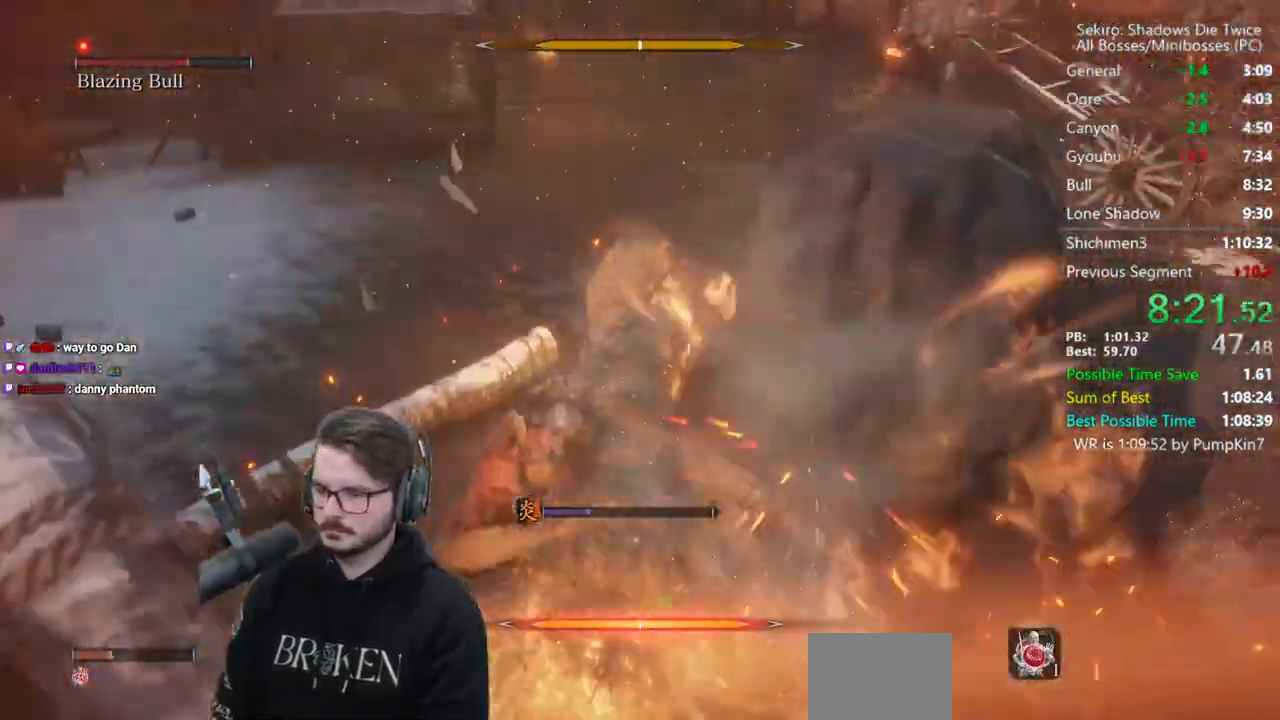
{"buttons": ["R1"], "left_stick": "up-left", "right_stick": "center", "events": [[17, "L3", "down"], [17, "R1", "down"], [17, "left_stick", "right"], [67, "R1", "up"], [67, "right_stick", "down-right"], [200, "right_stick", "center"], [233, "L3", "up"], [233, "left_stick", "up-right"], [333, "R1", "down"], [400, "R1", "up"], [467, "R1", "down"], [467, "left_stick", "up-left"]]}
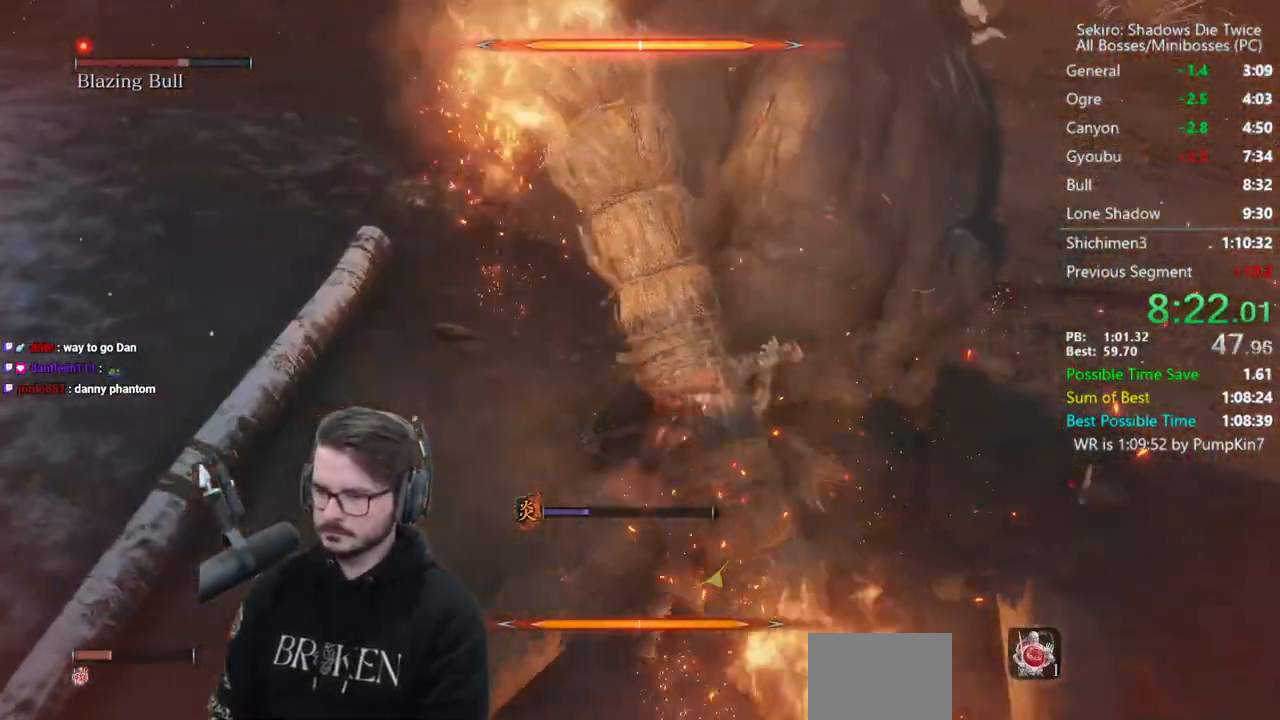
{"buttons": ["R1"], "left_stick": "up", "right_stick": "right", "events": [[67, "R1", "up"], [167, "right_stick", "right"], [267, "R1", "down"], [367, "R1", "up"], [433, "R1", "down"], [467, "left_stick", "up"]]}
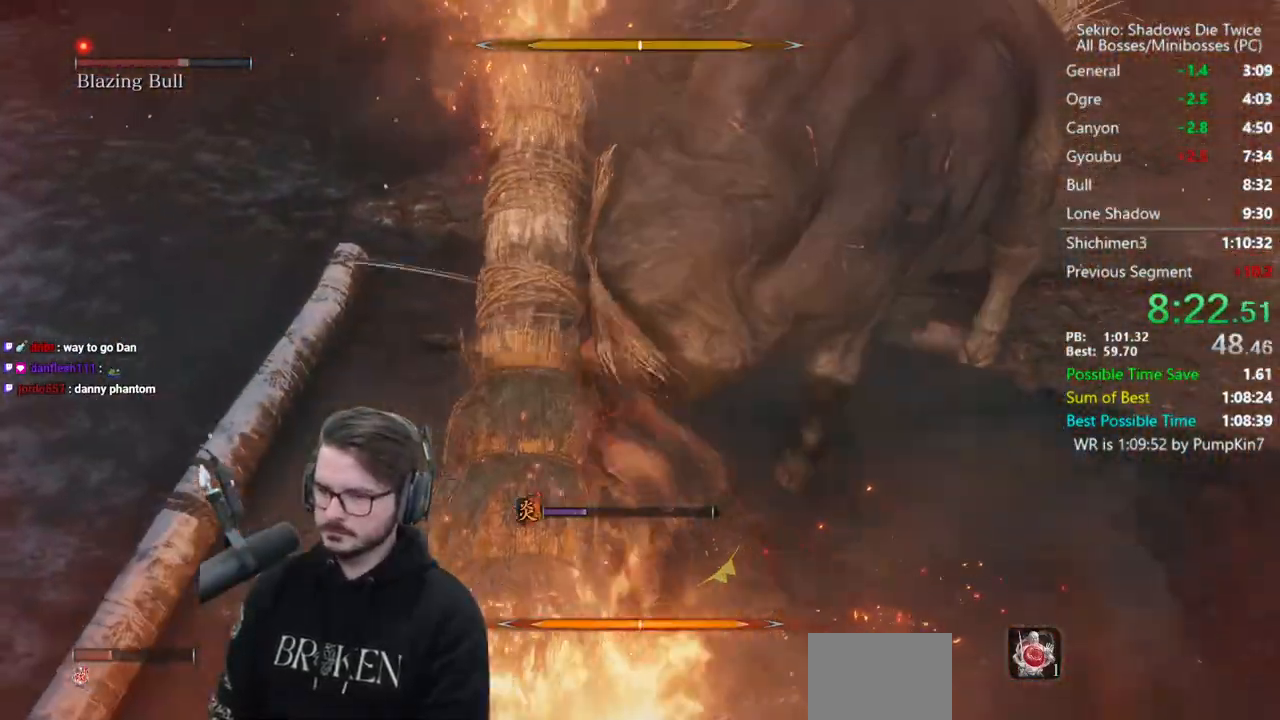
{"buttons": ["R1"], "left_stick": "up", "right_stick": "center", "events": [[33, "R1", "up"], [100, "R1", "down"], [200, "R1", "up"], [300, "R1", "down"], [333, "R1", "up"], [333, "right_stick", "center"], [500, "R1", "down"]]}
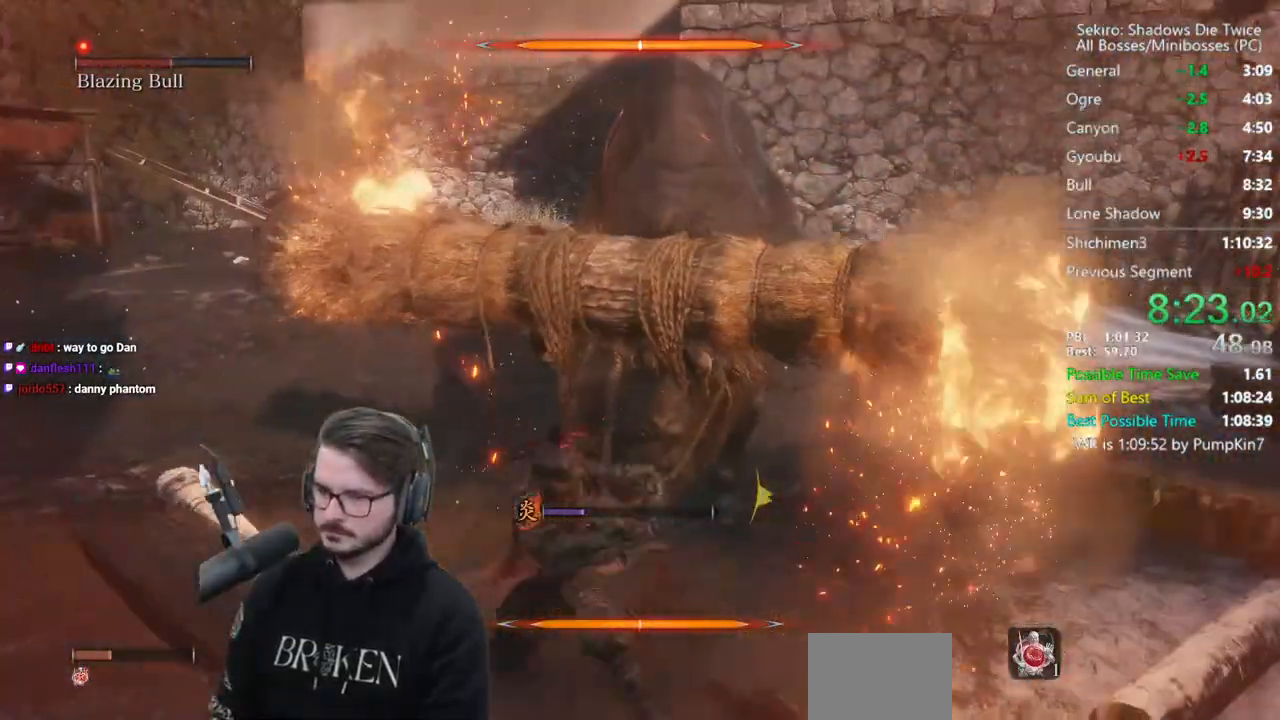
{"buttons": [], "left_stick": "up-left", "right_stick": "center", "events": [[33, "right_stick", "right"], [67, "R1", "up"], [150, "R1", "down"], [233, "R1", "up"], [233, "left_stick", "up-left"], [350, "right_stick", "center"]]}
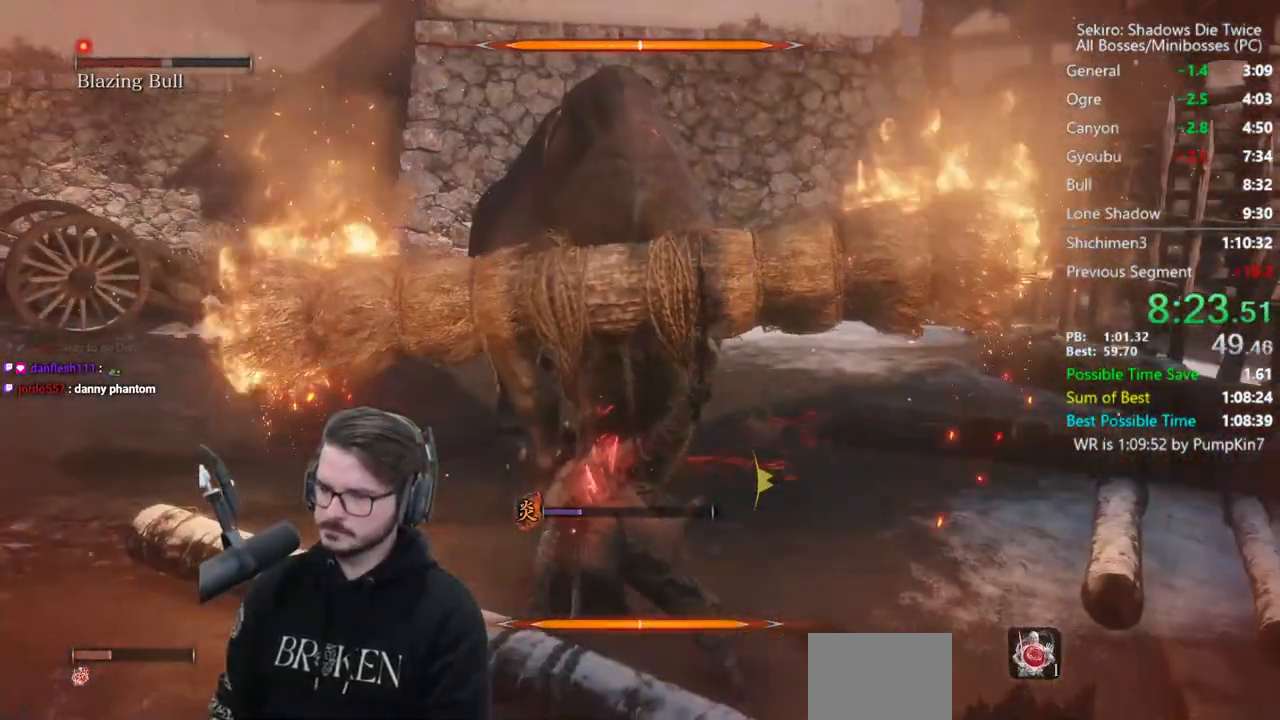
{"buttons": ["L3"], "left_stick": "up-left", "right_stick": "center", "events": [[100, "R1", "down"], [133, "L3", "down"], [200, "R1", "up"], [300, "R1", "down"], [400, "R1", "up"]]}
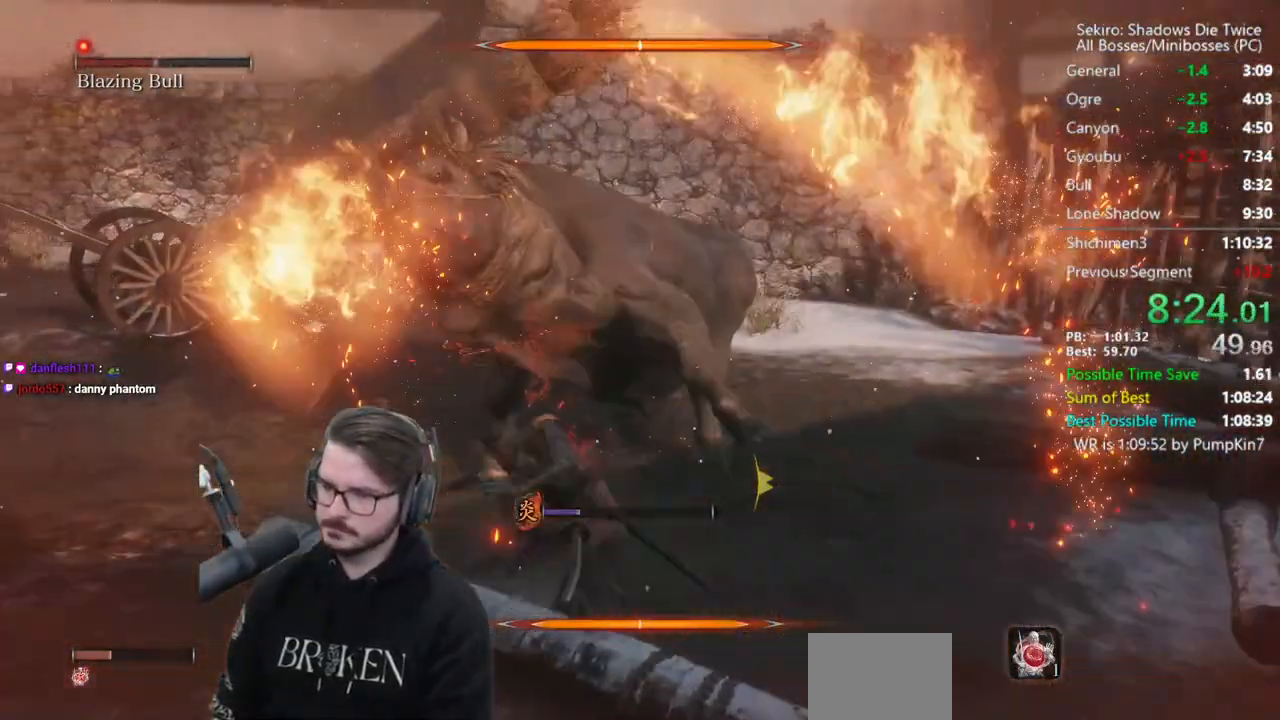
{"buttons": ["R1", "L3"], "left_stick": "up-left", "right_stick": "center", "events": [[500, "R1", "down"]]}
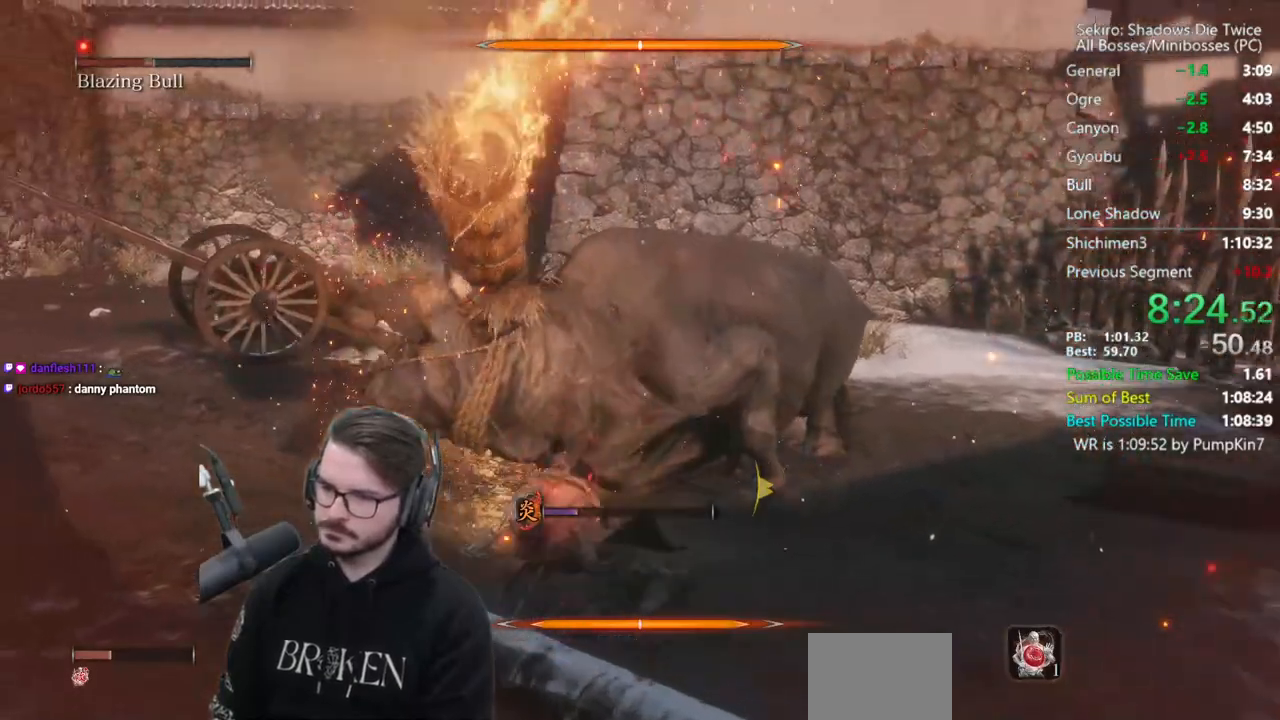
{"buttons": ["L3"], "left_stick": "up-left", "right_stick": "center", "events": [[100, "R1", "up"]]}
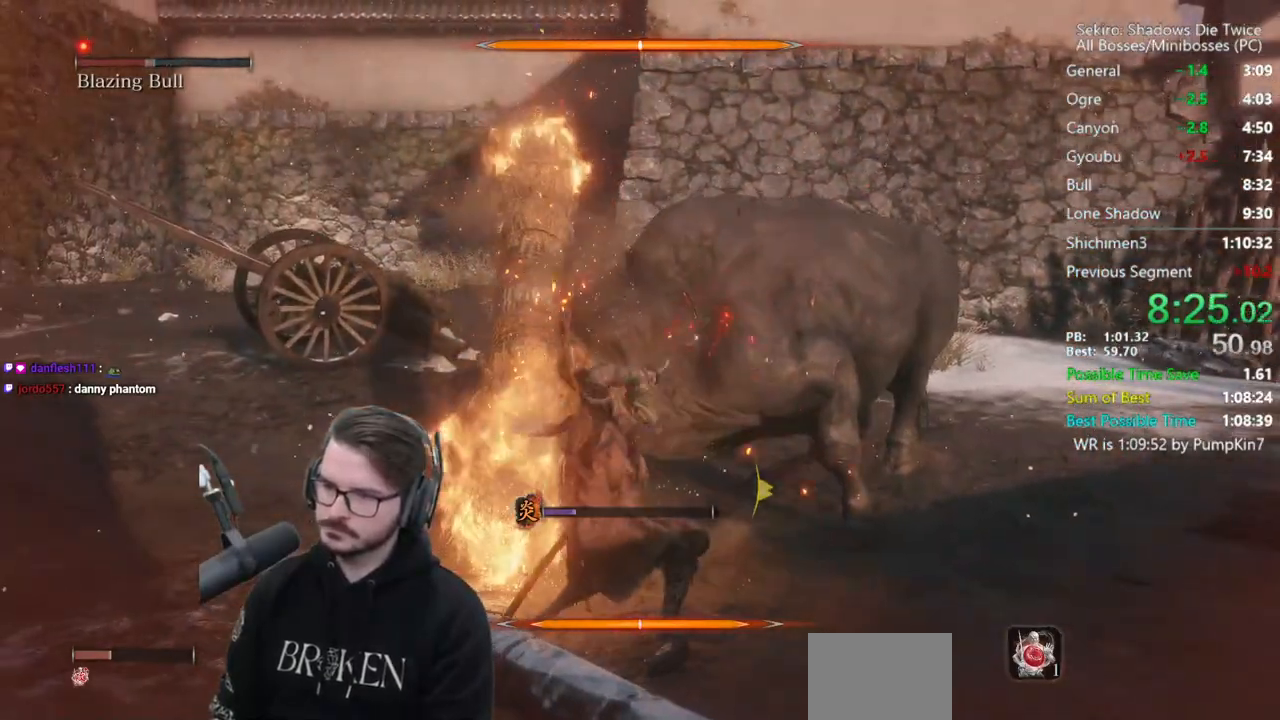
{"buttons": [], "left_stick": "up-right", "right_stick": "center", "events": [[100, "L3", "up"], [100, "left_stick", "up"], [200, "left_stick", "up-right"], [267, "A", "down"], [383, "A", "up"]]}
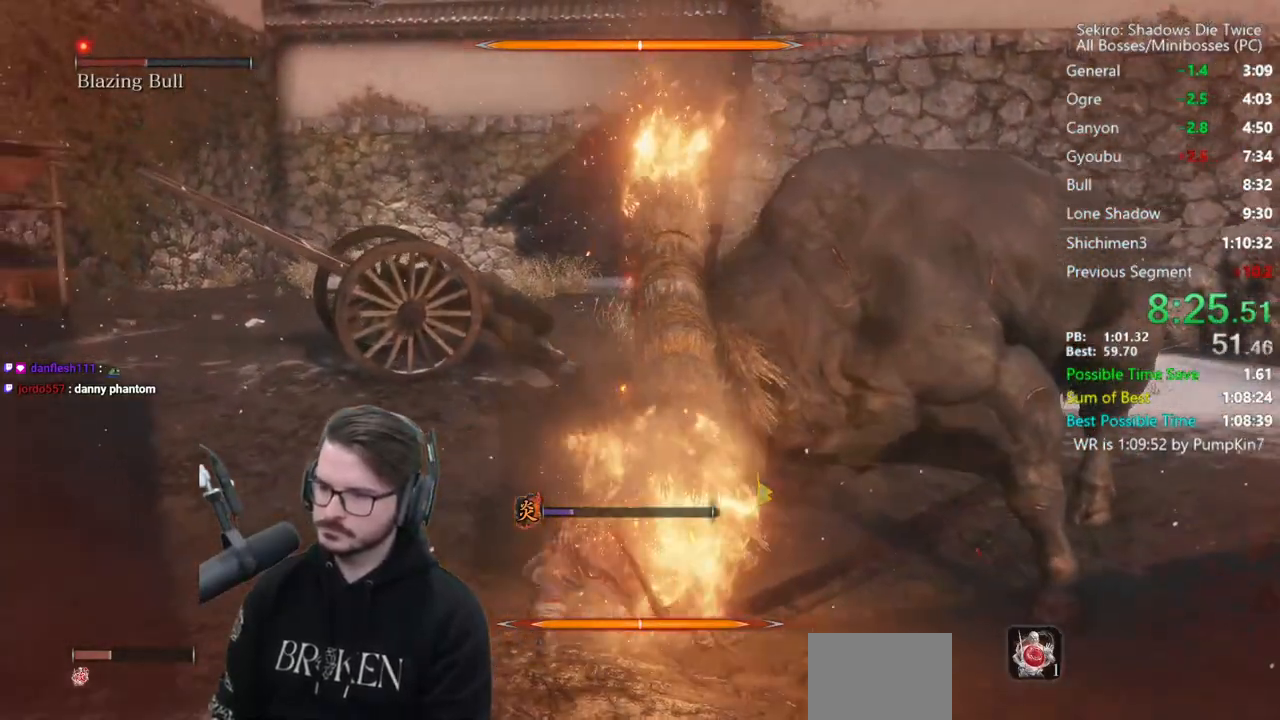
{"buttons": ["R1"], "left_stick": "down-left", "right_stick": "down-left", "events": [[67, "R1", "down"], [67, "right_stick", "down"], [100, "R3", "down"], [167, "R1", "up"], [200, "left_stick", "up-left"], [233, "R1", "down"], [233, "R3", "up"], [300, "R1", "up"], [317, "right_stick", "down-left"], [367, "left_stick", "down-left"], [467, "R1", "down"]]}
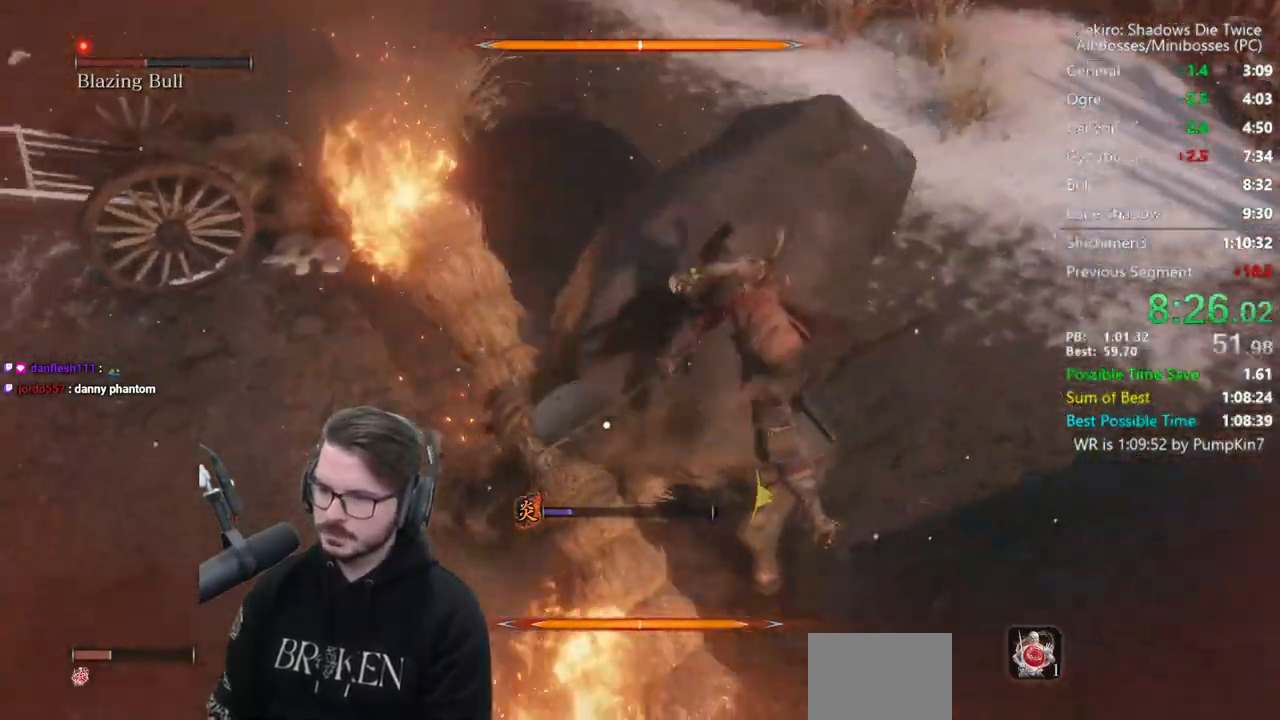
{"buttons": [], "left_stick": "up", "right_stick": "center", "events": [[67, "R1", "up"], [117, "left_stick", "left"], [133, "right_stick", "center"], [167, "R1", "down"], [267, "R1", "up"], [367, "R1", "down"], [367, "left_stick", "up"], [433, "R1", "up"]]}
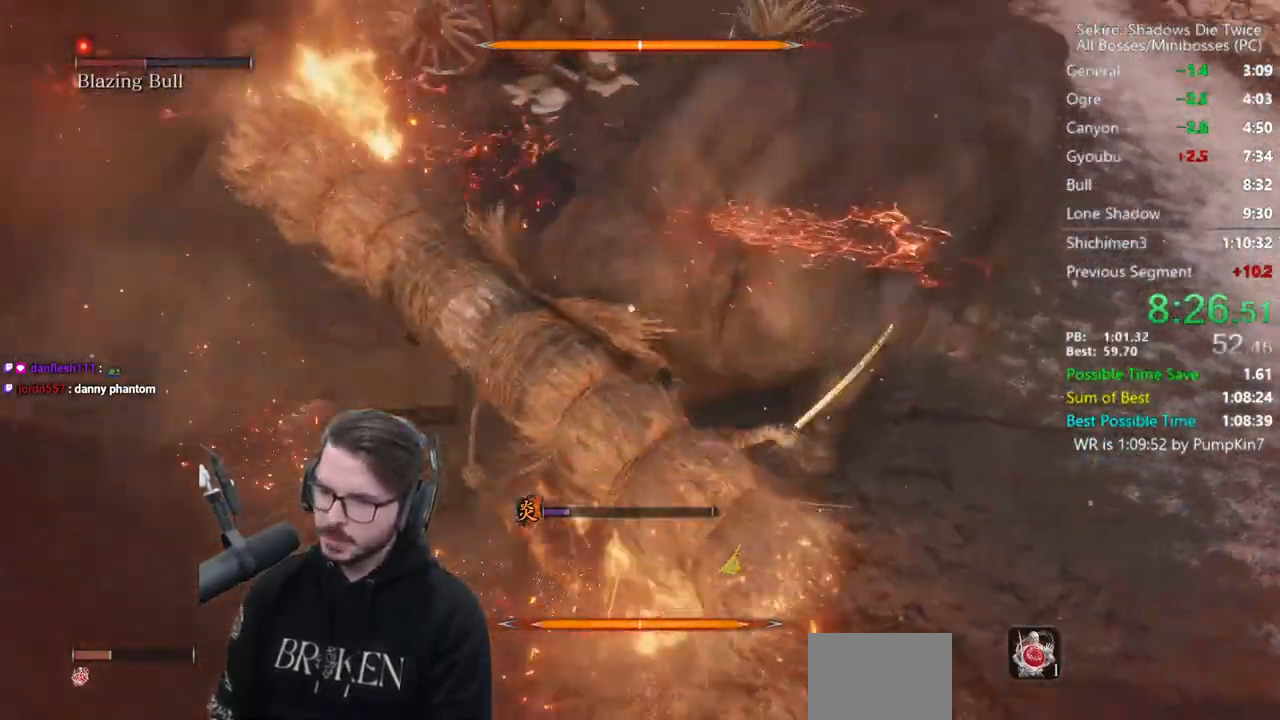
{"buttons": [], "left_stick": "up-right", "right_stick": "center", "events": [[100, "left_stick", "up-right"], [333, "R3", "down"], [400, "right_stick", "right"], [433, "R3", "up"], [467, "right_stick", "center"]]}
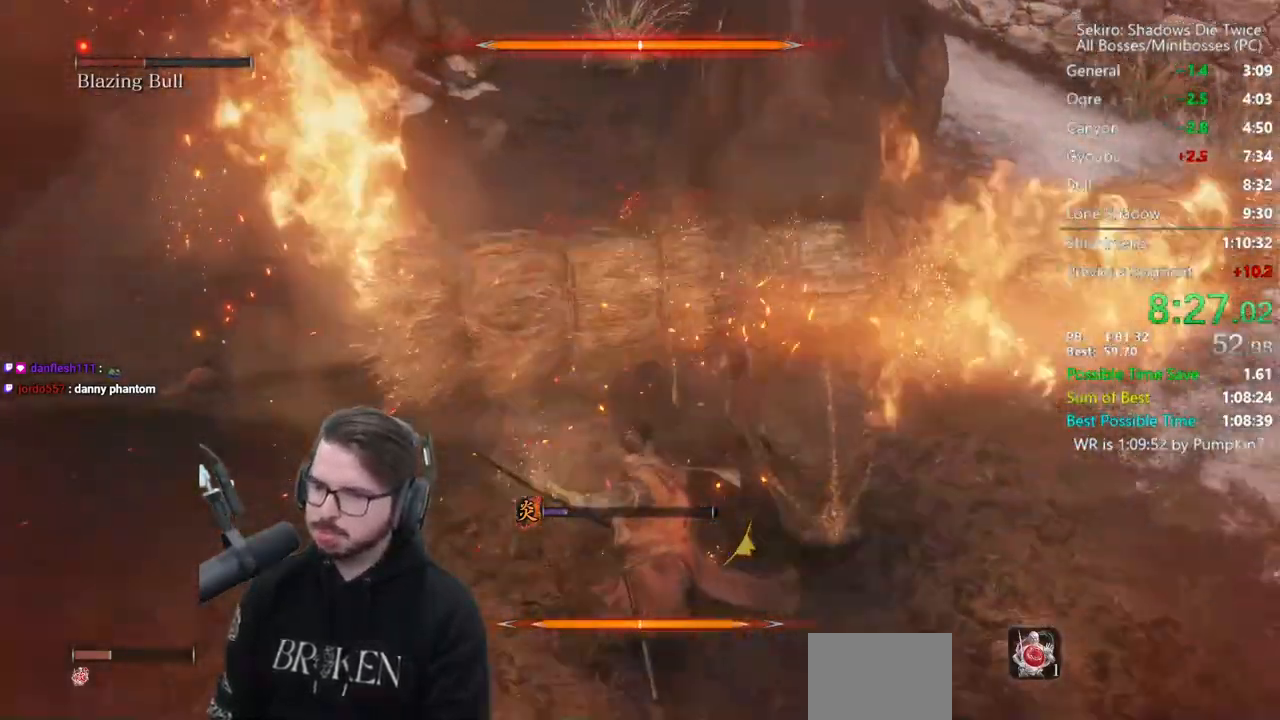
{"buttons": [], "left_stick": "center", "right_stick": "center", "events": [[33, "R1", "down"], [133, "R1", "up"], [167, "left_stick", "center"], [267, "L1", "down"], [400, "L1", "up"]]}
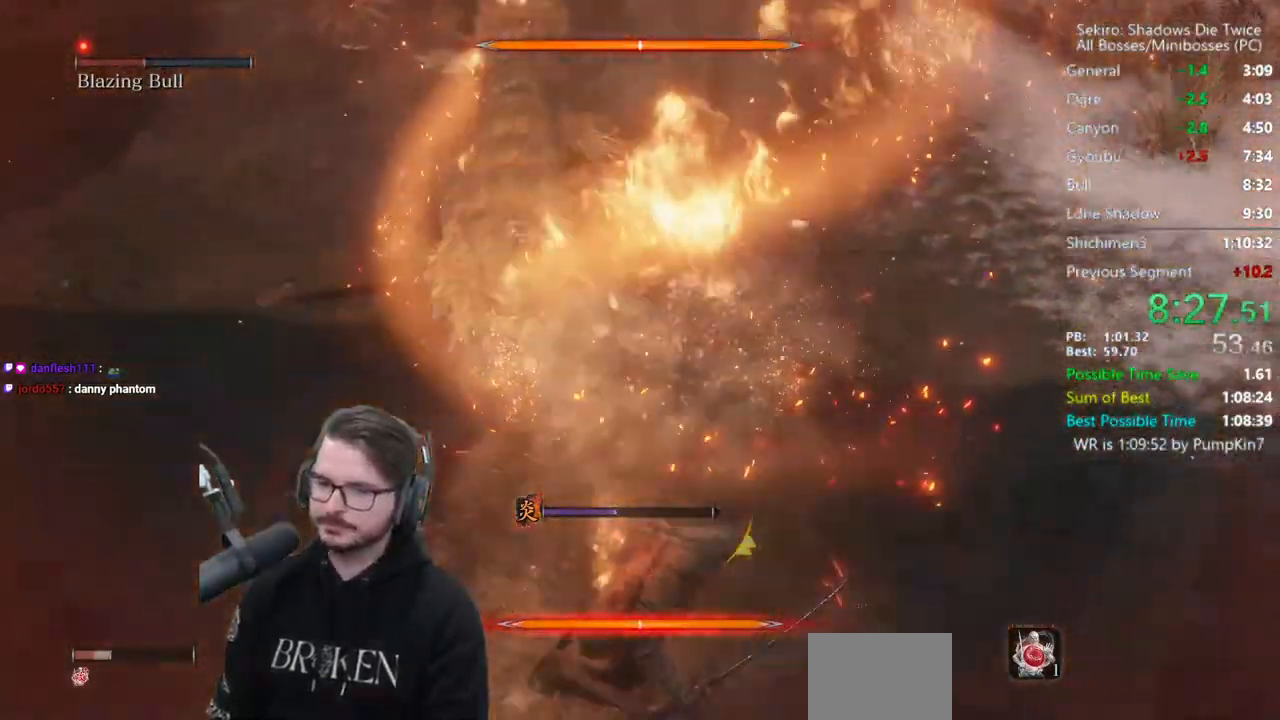
{"buttons": [], "left_stick": "center", "right_stick": "center", "events": [[167, "right_stick", "up-right"], [200, "START", "down"], [300, "right_stick", "center"], [333, "START", "up"]]}
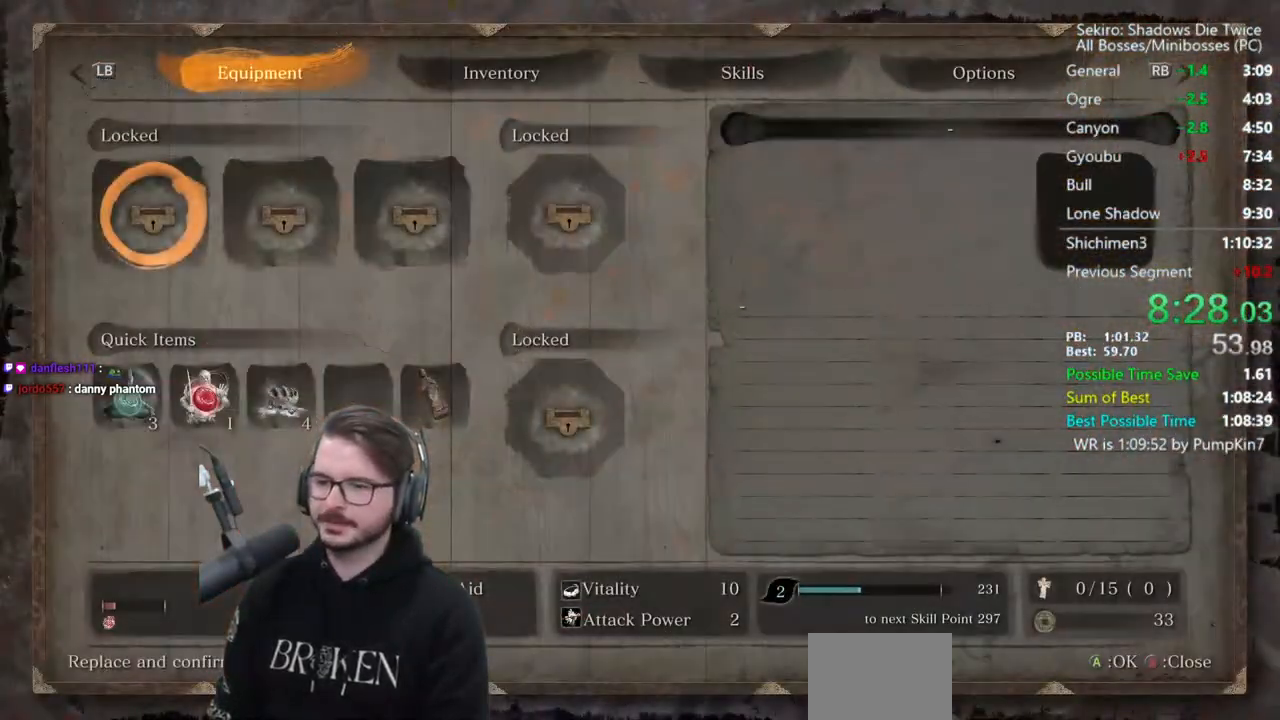
{"buttons": [], "left_stick": "center", "right_stick": "center", "events": [[100, "DPAD_UP", "down"], [100, "L1", "down"], [167, "A", "down"], [200, "DPAD_UP", "up"], [200, "L1", "up"], [283, "A", "up"], [300, "DPAD_LEFT", "down"], [383, "A", "down"], [400, "DPAD_LEFT", "up"], [467, "A", "up"]]}
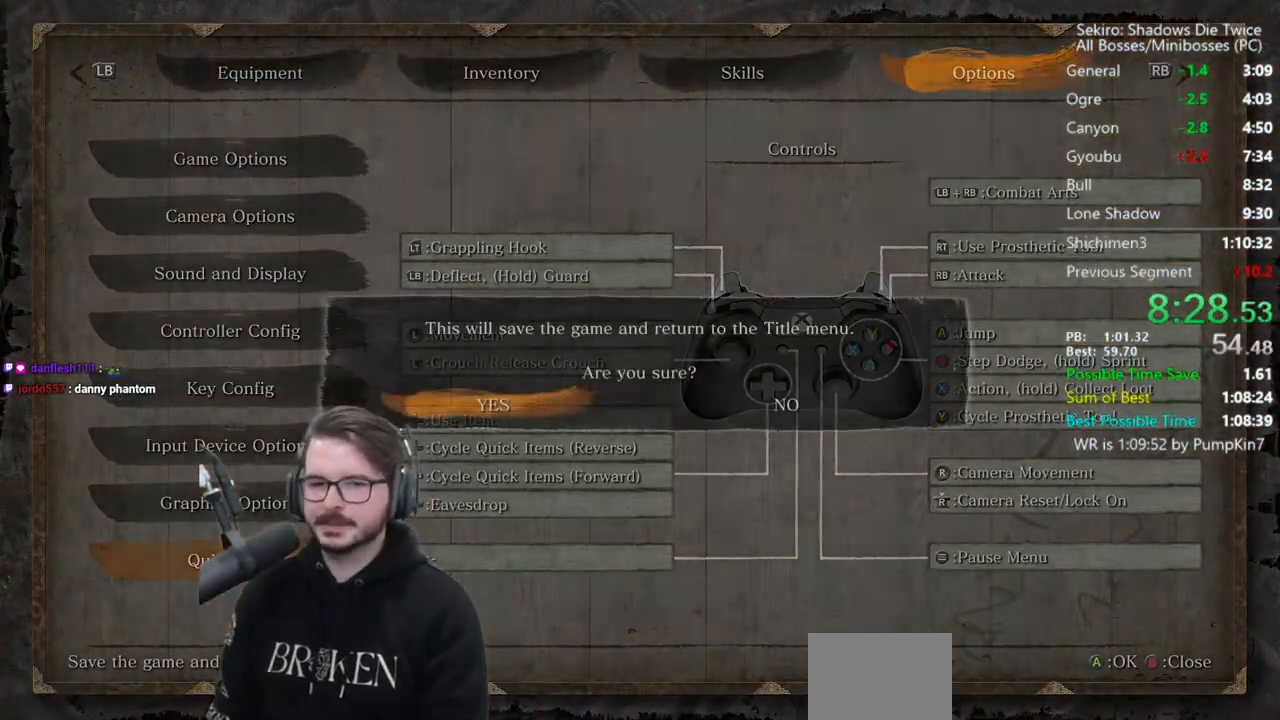
{"buttons": [], "left_stick": "center", "right_stick": "center", "events": [[50, "A", "down"], [133, "A", "up"], [217, "A", "down"], [500, "A", "up"]]}
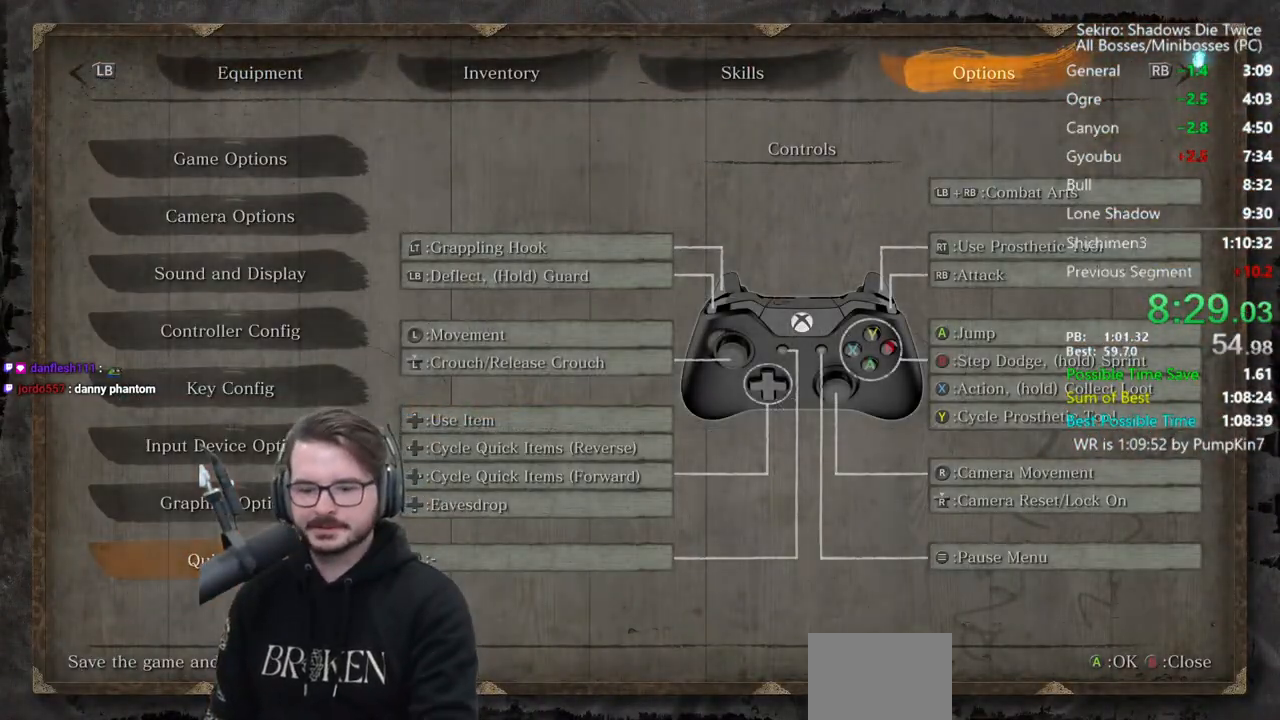
{"buttons": [], "left_stick": "center", "right_stick": "center", "events": []}